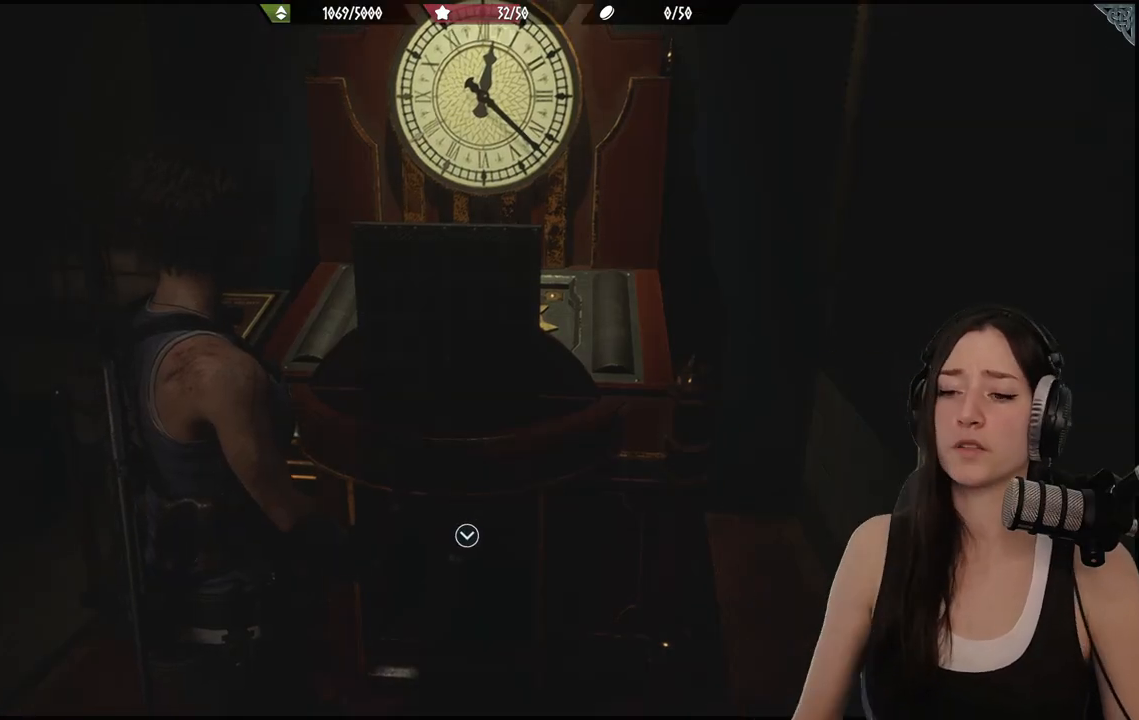
Gameplay with a controller (Xbox layout); each line is a JSON object with the inputs held at the frame after it. "events" lists button and stick changes between this image and that frame as [ms after this image, input, new state], when the widget could be followed in between.
{"buttons": [], "left_stick": "up-right", "right_stick": "down-right", "events": [[150, "left_stick", "down"], [267, "right_stick", "down-right"], [383, "left_stick", "right"], [450, "left_stick", "up-right"]]}
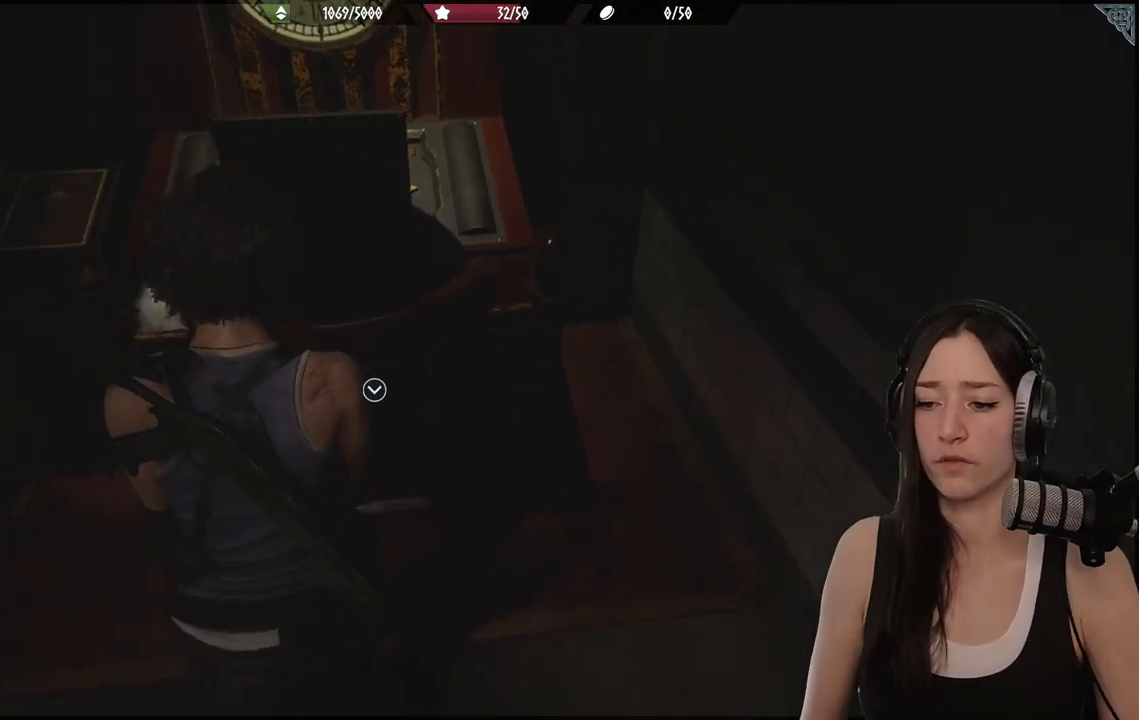
{"buttons": [], "left_stick": "up-left", "right_stick": "center", "events": [[67, "left_stick", "up"], [83, "right_stick", "center"], [183, "left_stick", "up-left"], [300, "A", "down"], [433, "A", "up"]]}
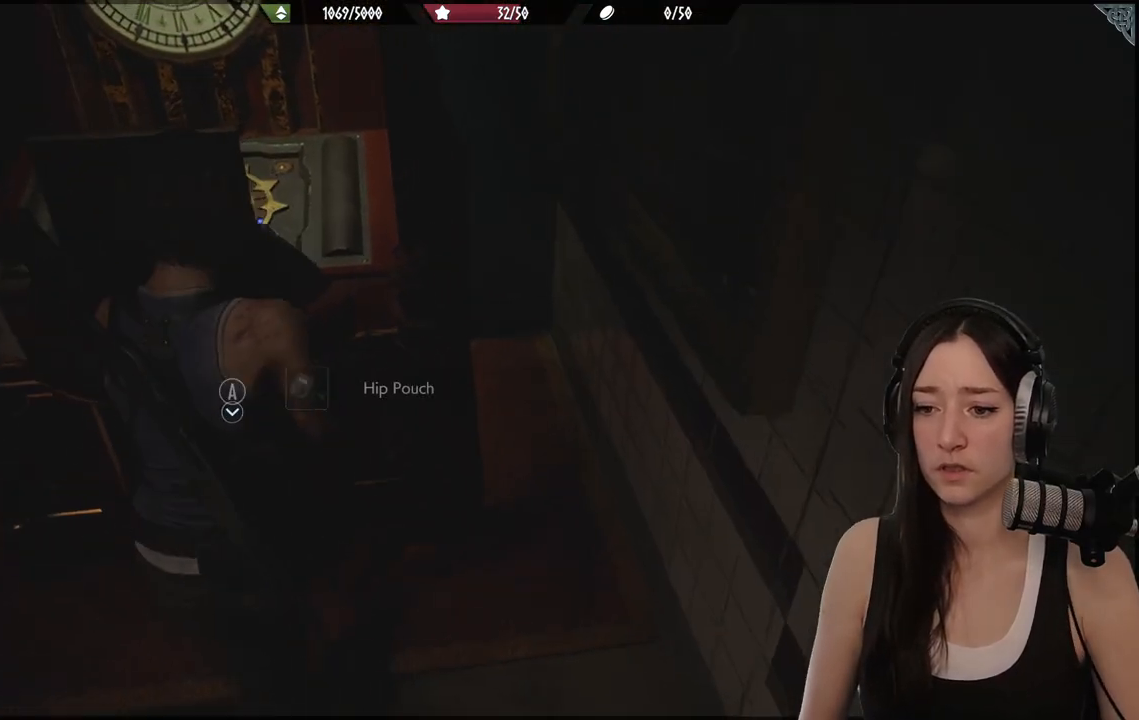
{"buttons": [], "left_stick": "center", "right_stick": "center", "events": [[200, "A", "down"], [250, "left_stick", "center"], [333, "A", "up"]]}
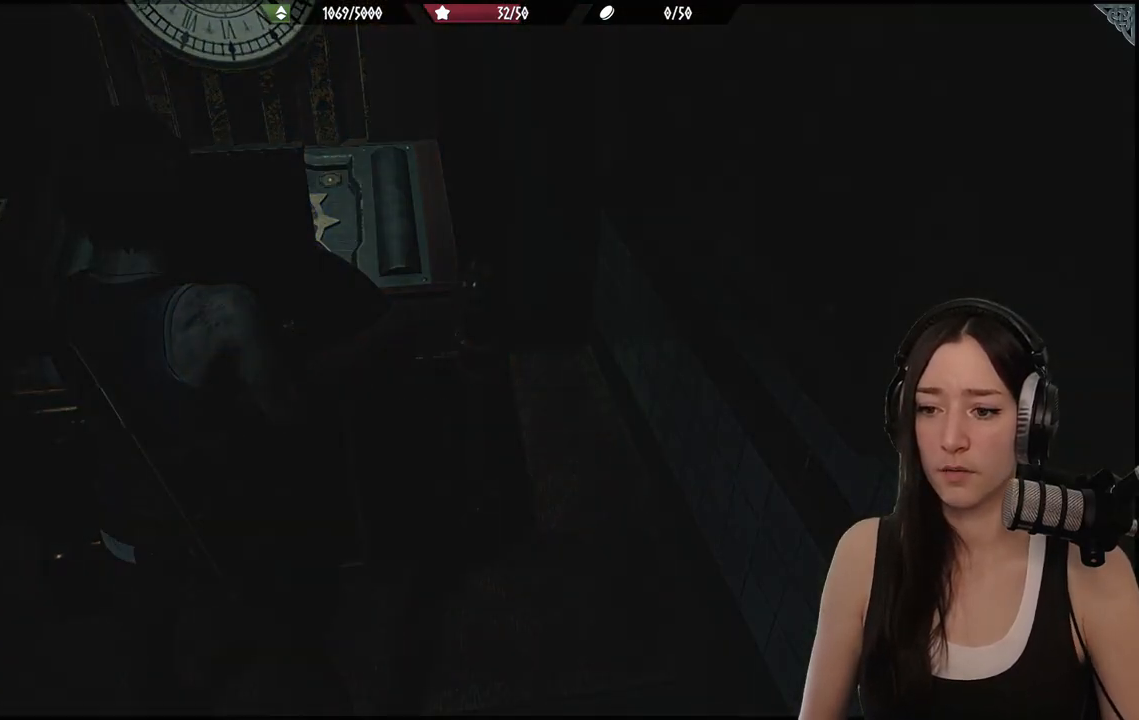
{"buttons": [], "left_stick": "center", "right_stick": "center", "events": []}
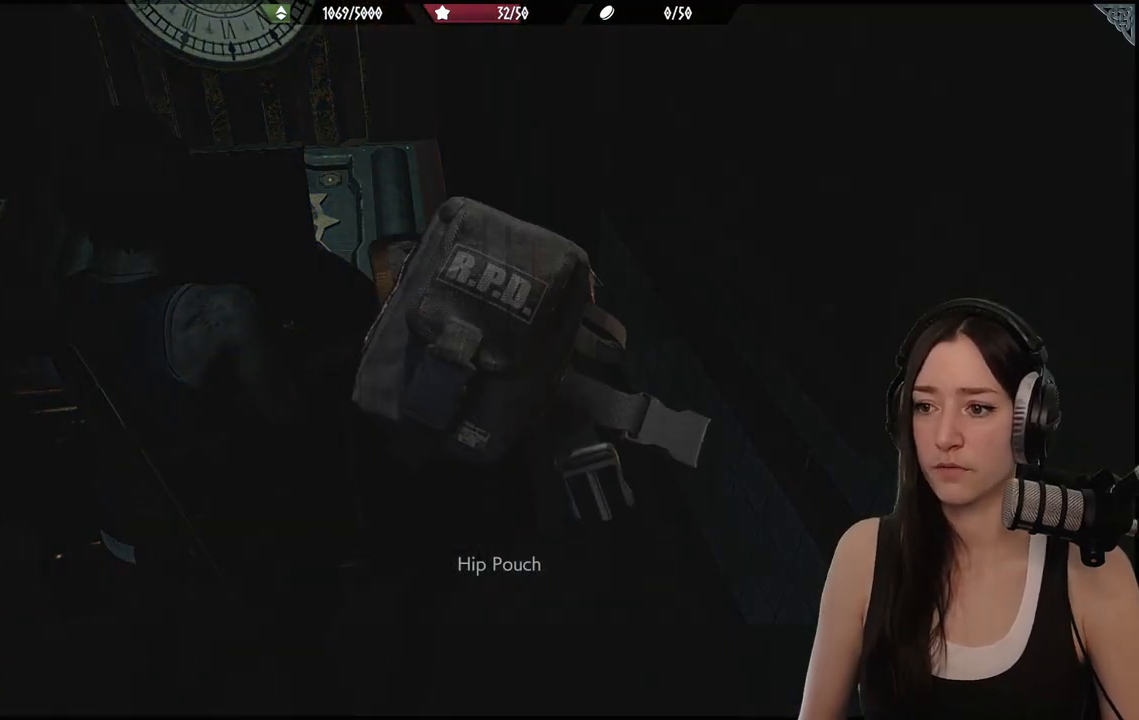
{"buttons": [], "left_stick": "center", "right_stick": "center", "events": [[117, "A", "down"], [250, "A", "up"]]}
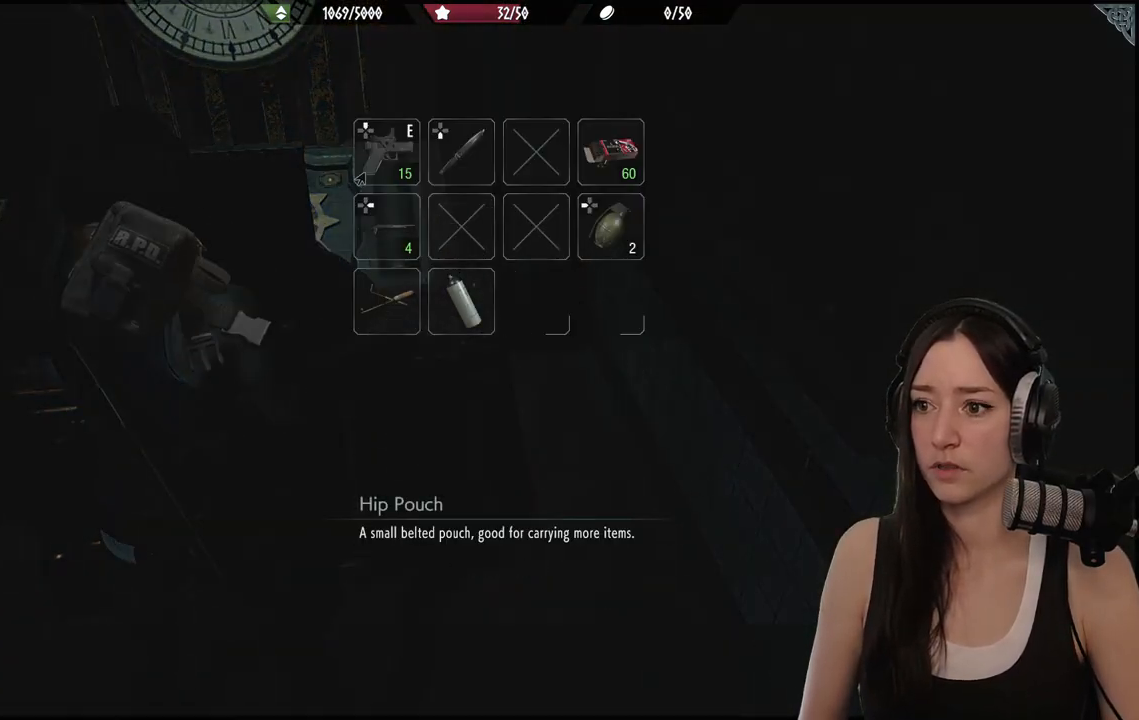
{"buttons": [], "left_stick": "center", "right_stick": "center", "events": []}
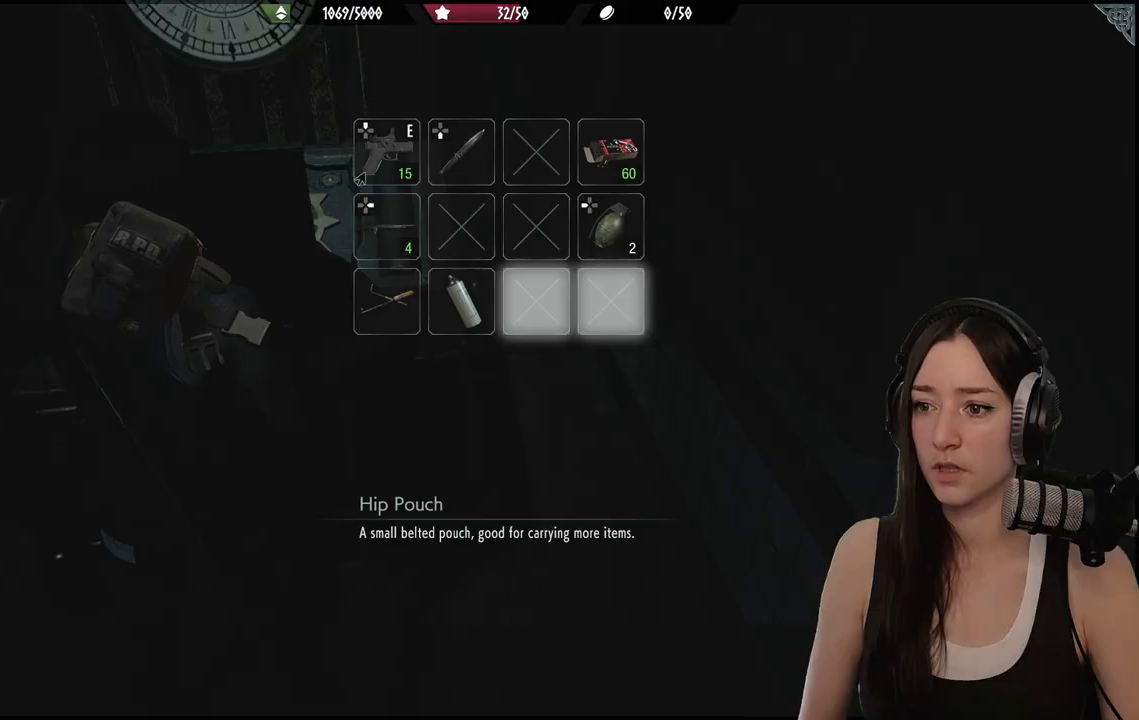
{"buttons": [], "left_stick": "center", "right_stick": "center", "events": []}
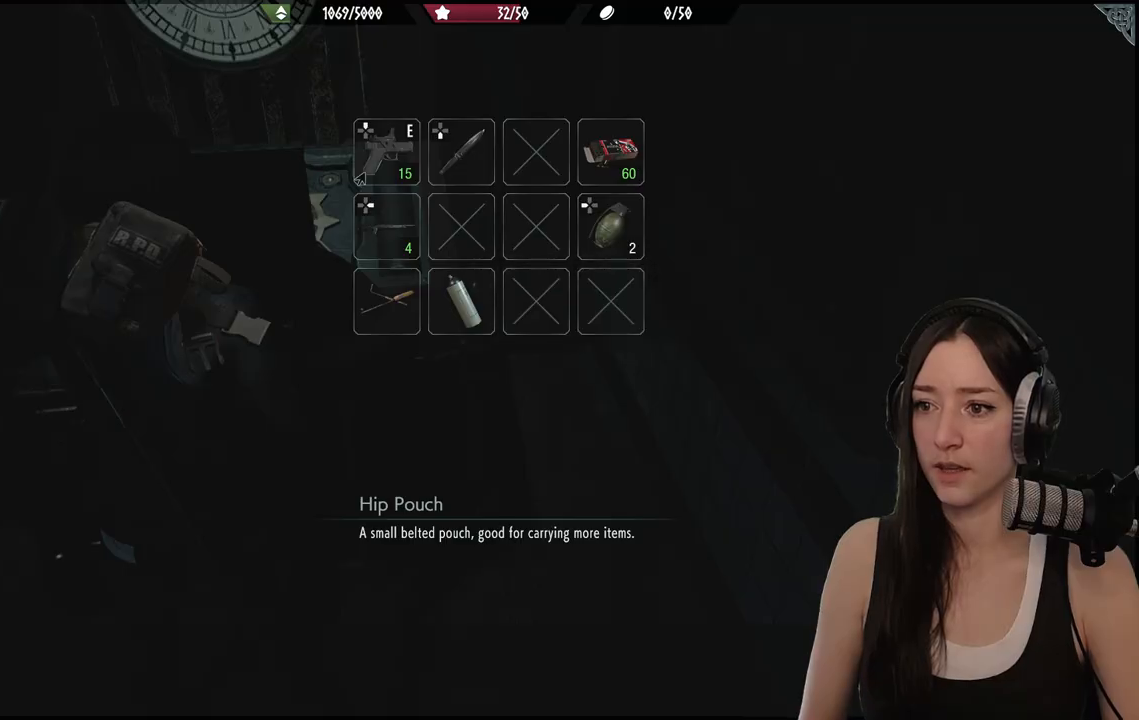
{"buttons": [], "left_stick": "down", "right_stick": "center", "events": [[300, "B", "down"], [467, "B", "up"], [500, "left_stick", "down"]]}
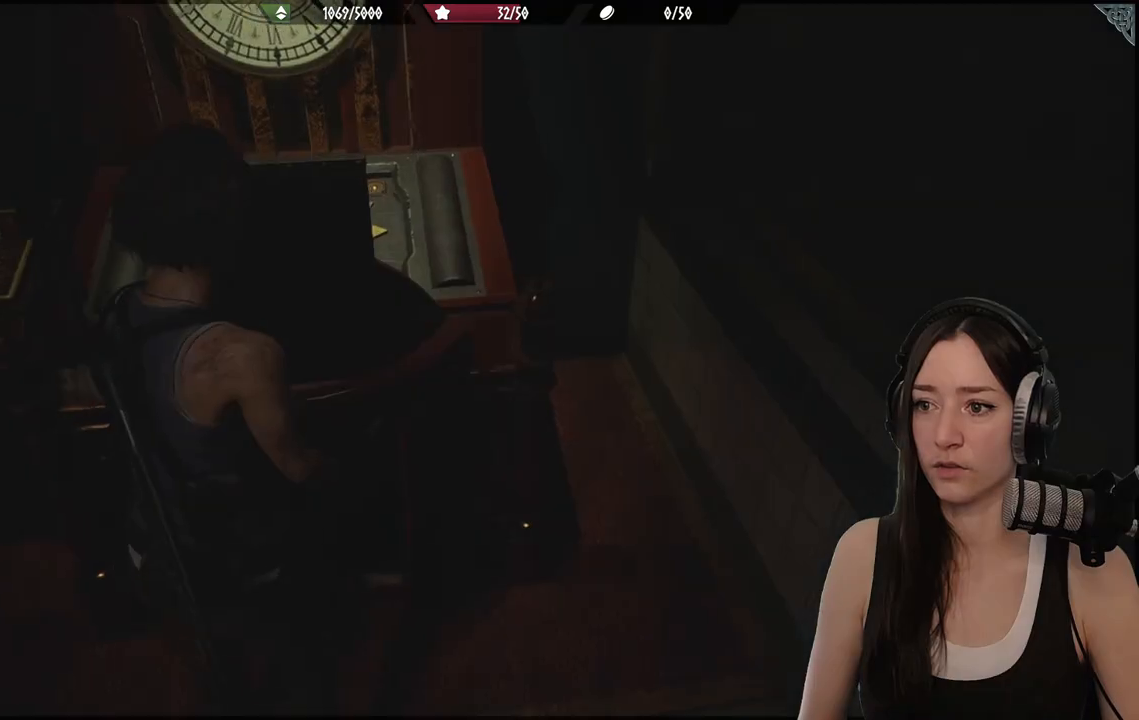
{"buttons": [], "left_stick": "down", "right_stick": "right", "events": [[183, "right_stick", "right"]]}
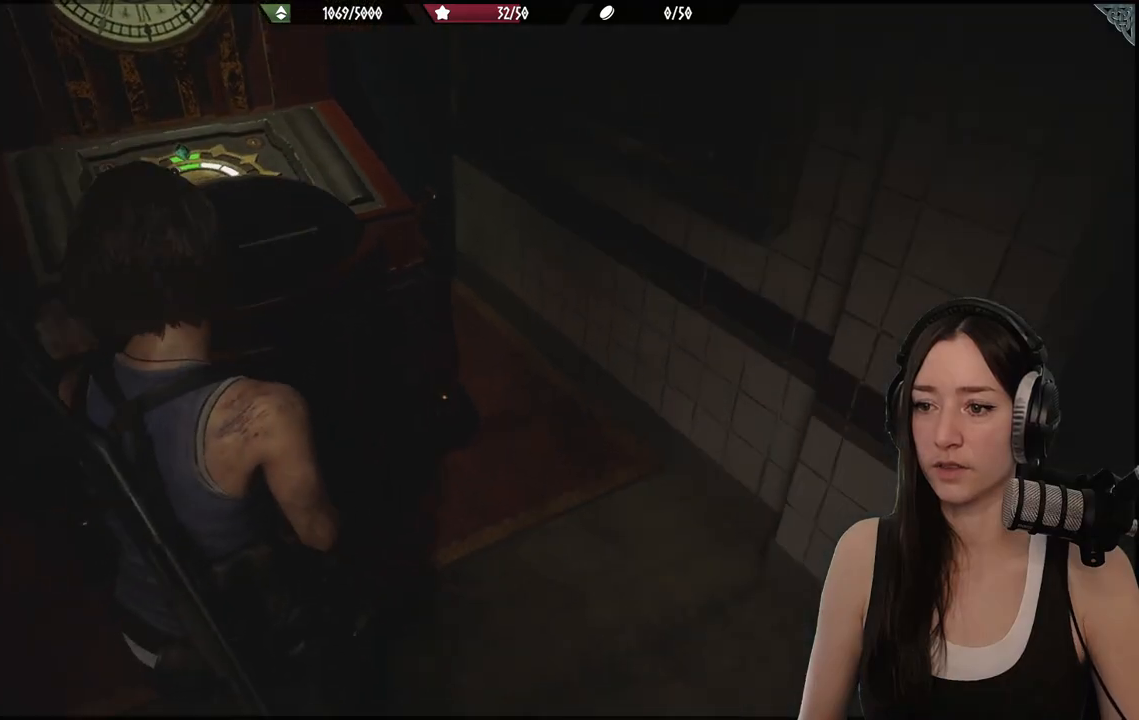
{"buttons": [], "left_stick": "up-right", "right_stick": "right", "events": [[200, "left_stick", "right"], [350, "left_stick", "up-right"]]}
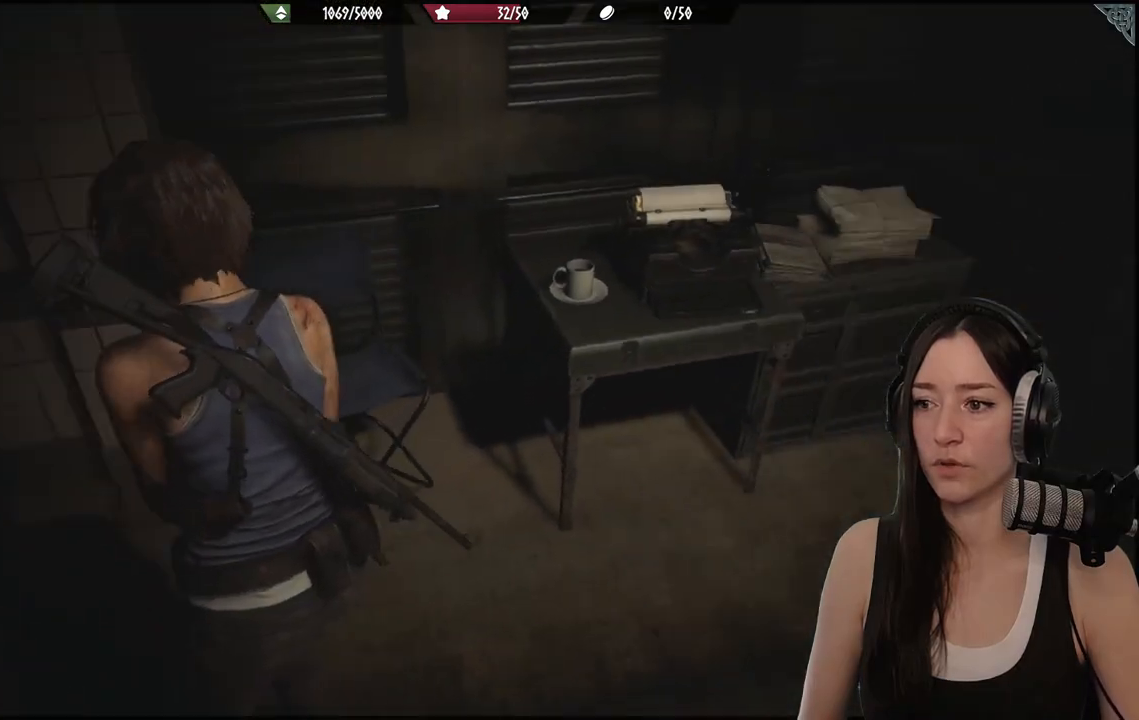
{"buttons": [], "left_stick": "up", "right_stick": "left", "events": [[217, "right_stick", "center"], [317, "L3", "down"], [383, "L3", "up"], [417, "left_stick", "up"], [500, "right_stick", "left"]]}
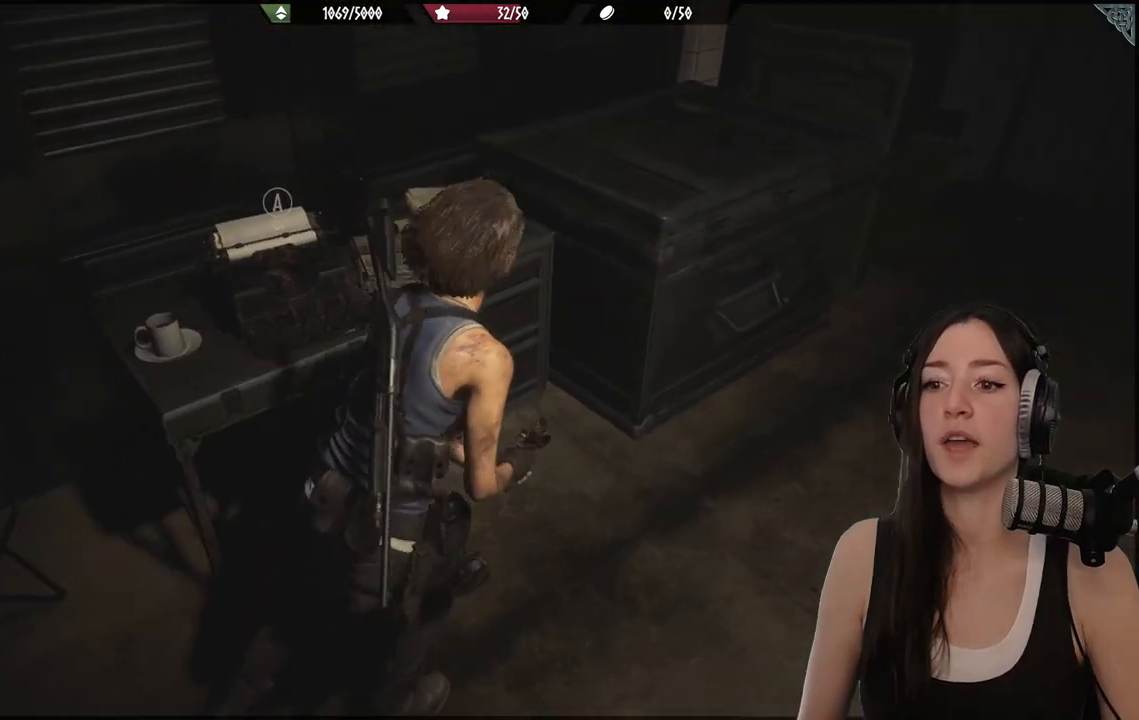
{"buttons": [], "left_stick": "center", "right_stick": "center", "events": [[283, "right_stick", "center"], [333, "left_stick", "center"]]}
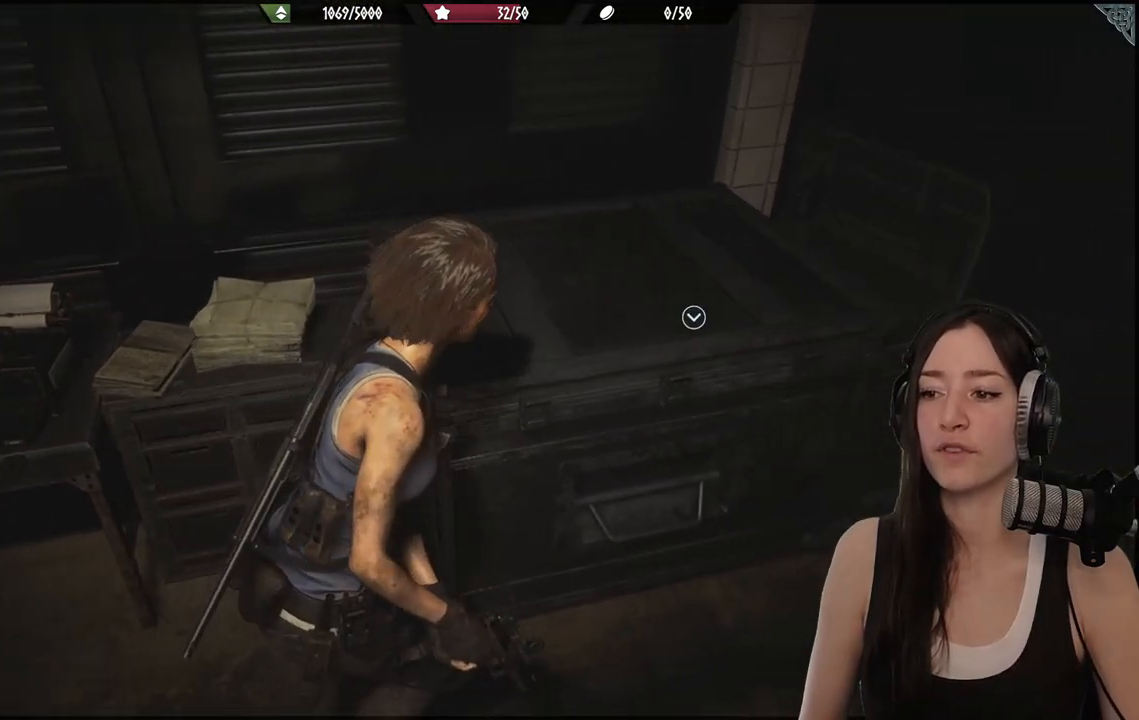
{"buttons": [], "left_stick": "center", "right_stick": "center", "events": [[317, "A", "down"], [467, "A", "up"]]}
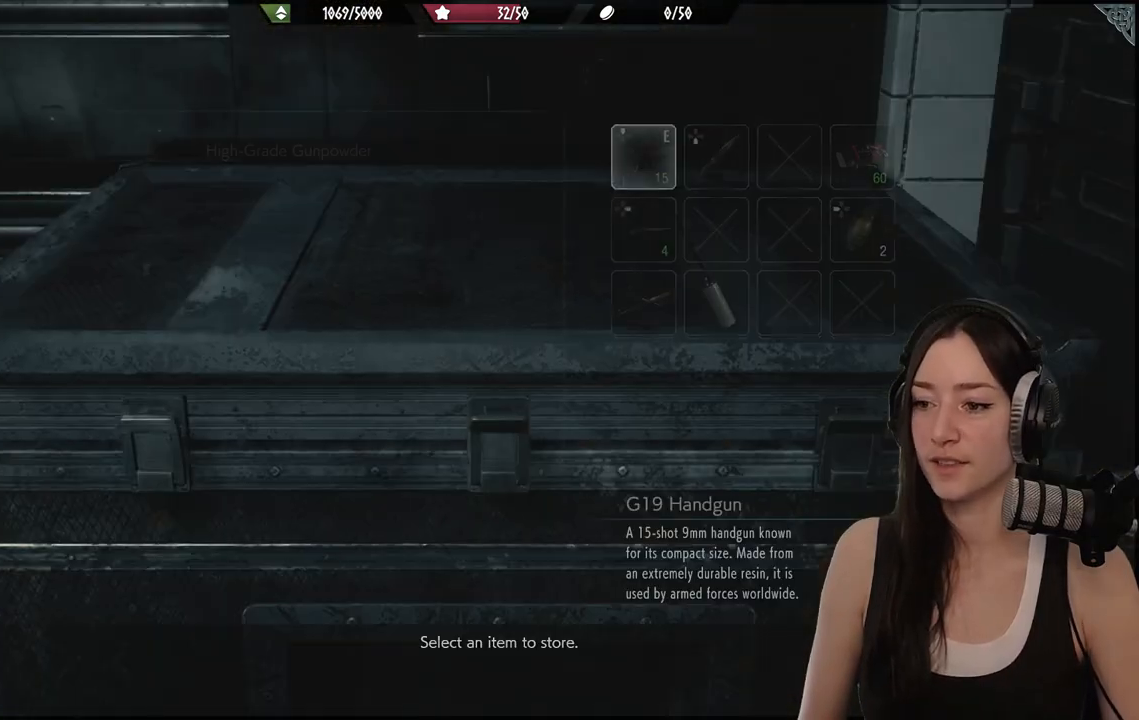
{"buttons": [], "left_stick": "center", "right_stick": "center", "events": []}
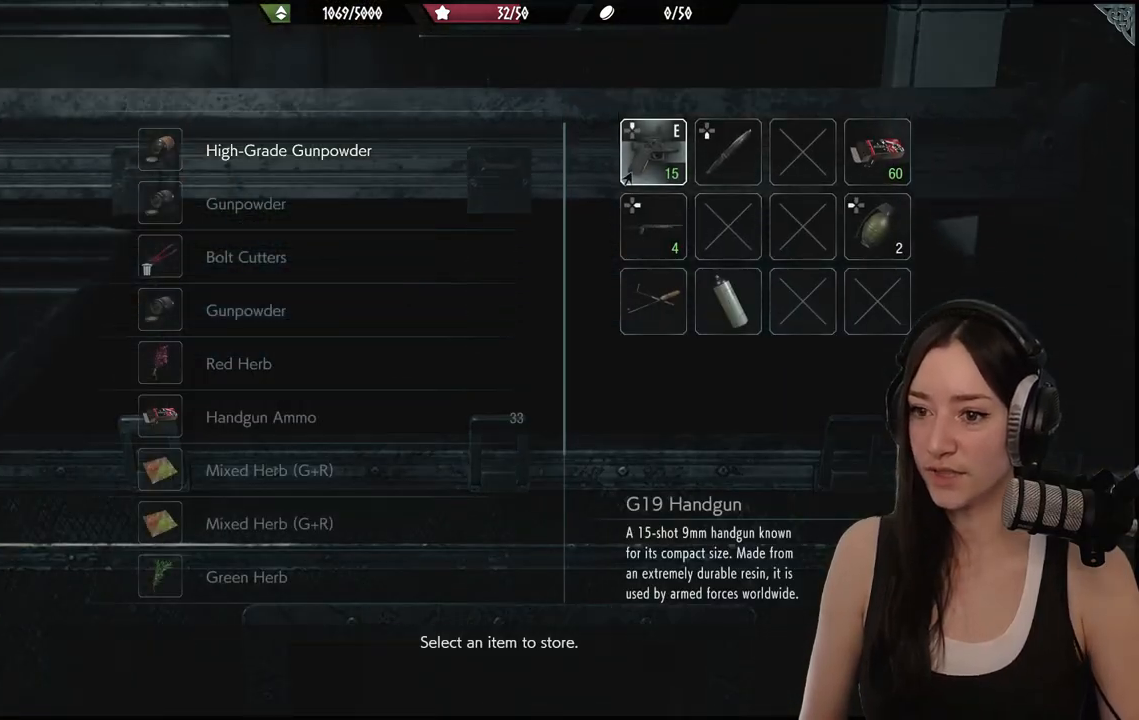
{"buttons": [], "left_stick": "center", "right_stick": "center", "events": [[383, "DPAD_DOWN", "down"], [483, "DPAD_DOWN", "up"]]}
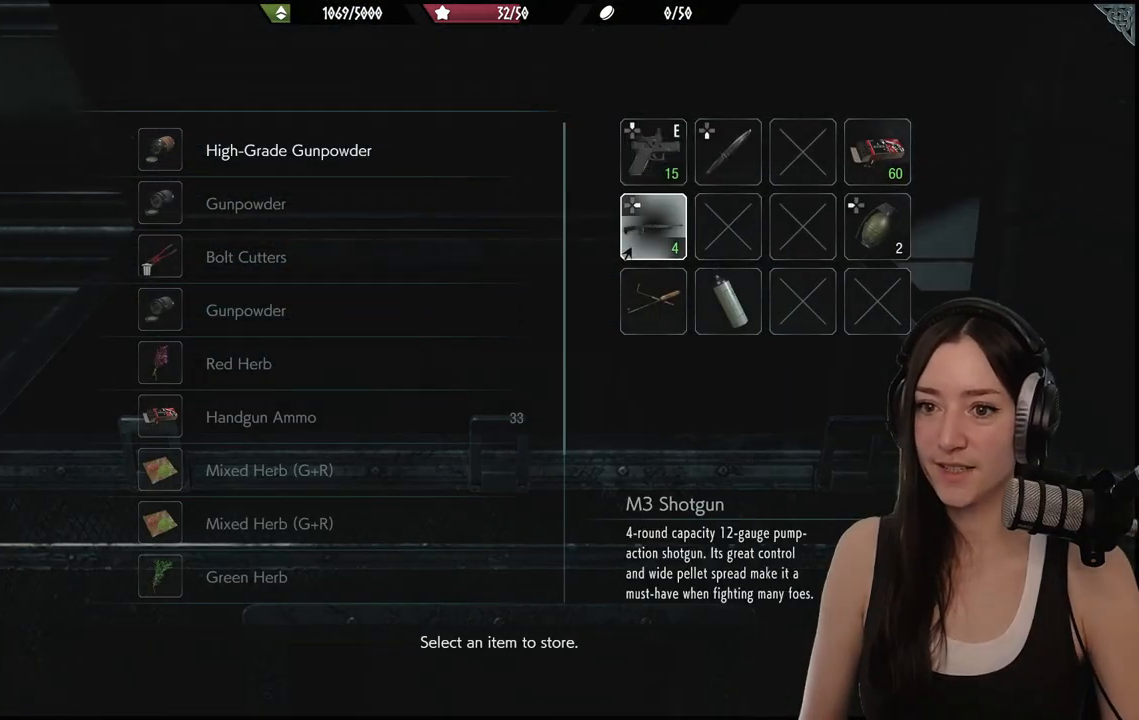
{"buttons": [], "left_stick": "center", "right_stick": "center", "events": [[367, "DPAD_LEFT", "down"], [500, "DPAD_LEFT", "up"]]}
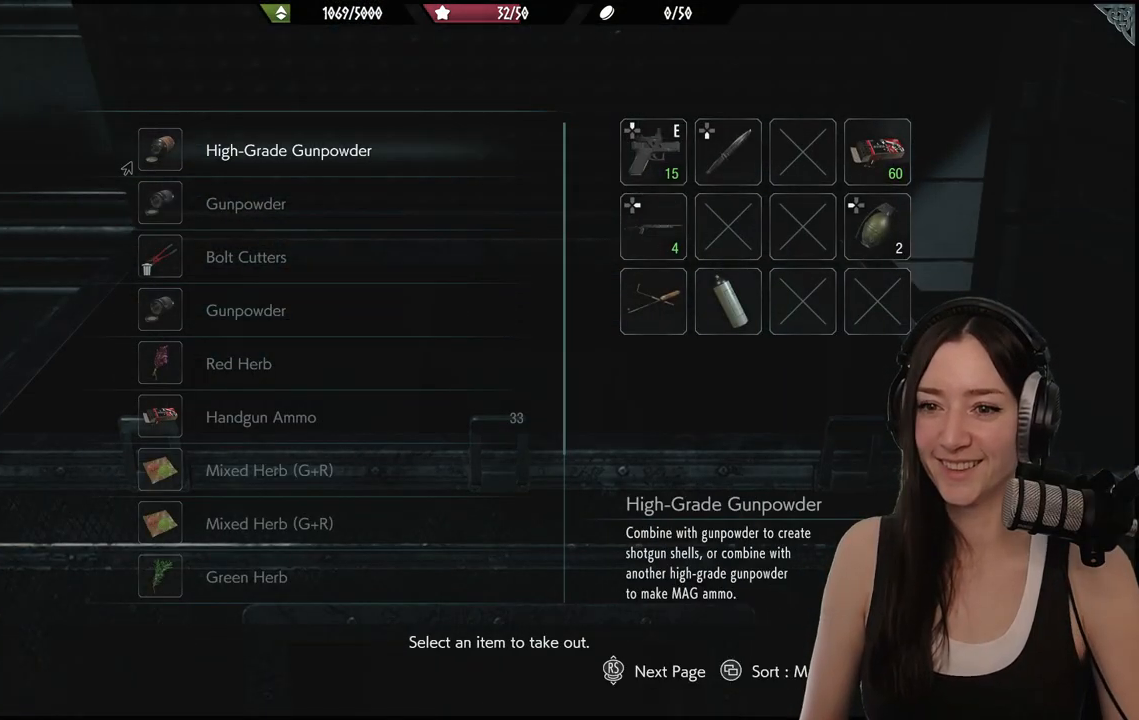
{"buttons": [], "left_stick": "center", "right_stick": "center", "events": [[67, "DPAD_LEFT", "down"], [200, "DPAD_LEFT", "up"], [350, "DPAD_DOWN", "down"], [483, "DPAD_DOWN", "up"]]}
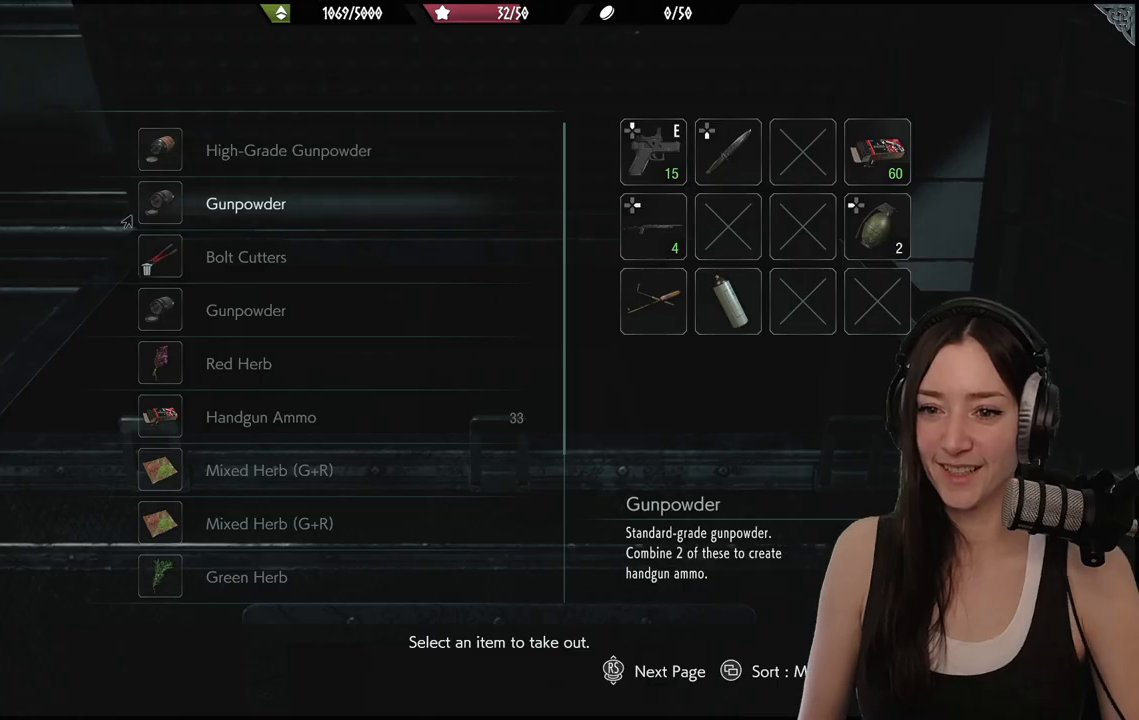
{"buttons": ["DPAD_DOWN"], "left_stick": "center", "right_stick": "center", "events": [[50, "DPAD_DOWN", "down"], [167, "DPAD_DOWN", "up"], [233, "DPAD_DOWN", "down"], [350, "DPAD_DOWN", "up"], [417, "DPAD_DOWN", "down"]]}
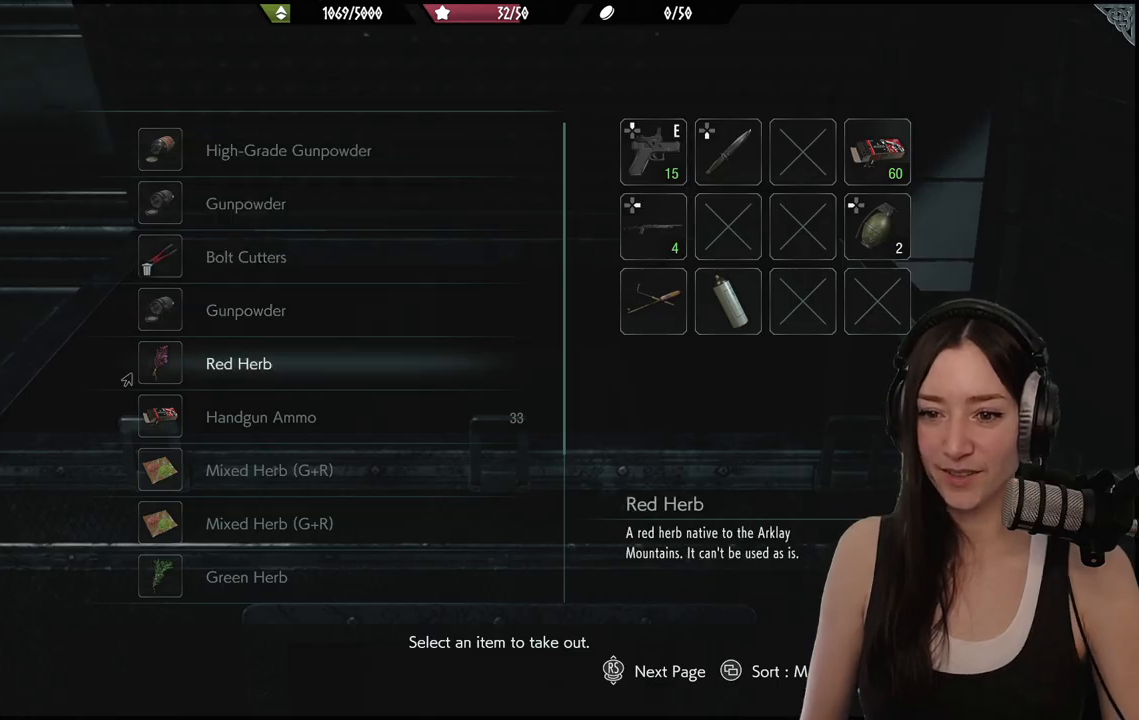
{"buttons": [], "left_stick": "center", "right_stick": "center", "events": [[17, "DPAD_DOWN", "up"], [217, "DPAD_DOWN", "down"], [350, "DPAD_DOWN", "up"]]}
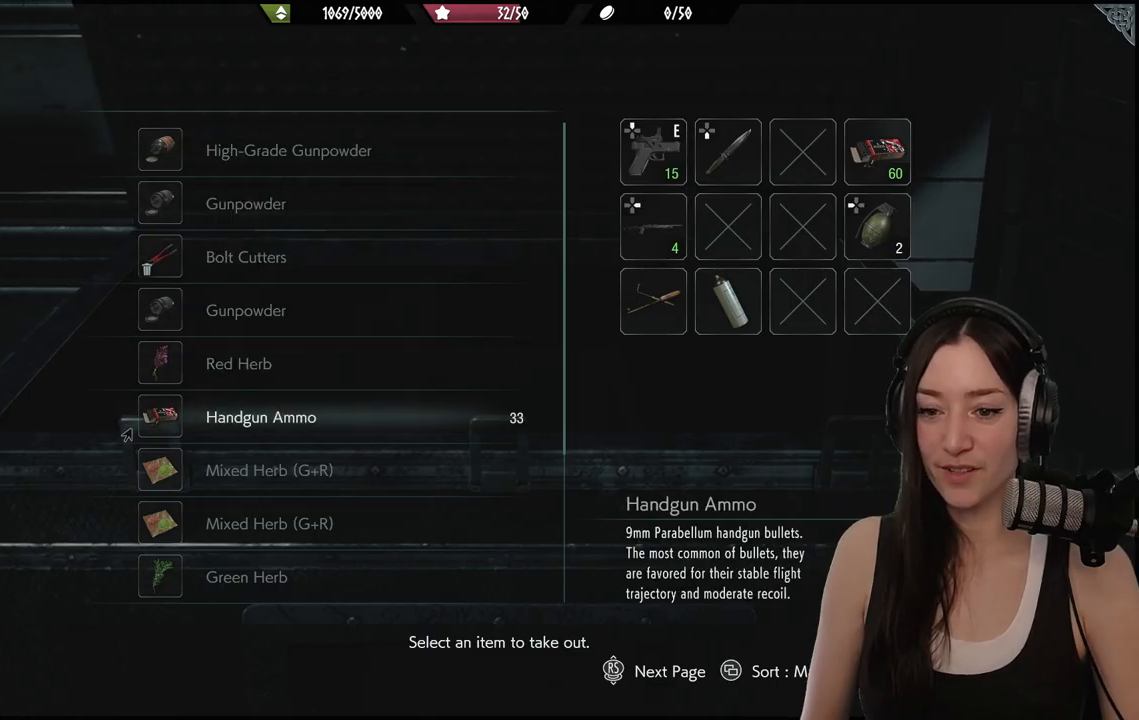
{"buttons": [], "left_stick": "center", "right_stick": "center", "events": []}
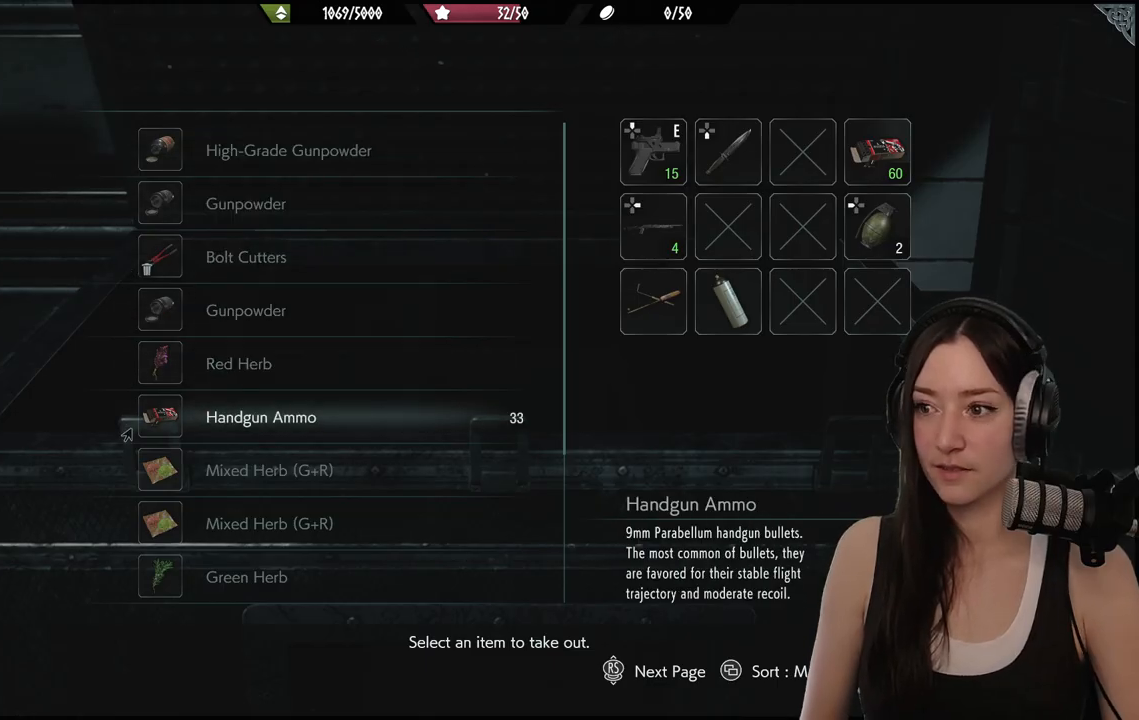
{"buttons": [], "left_stick": "center", "right_stick": "center", "events": []}
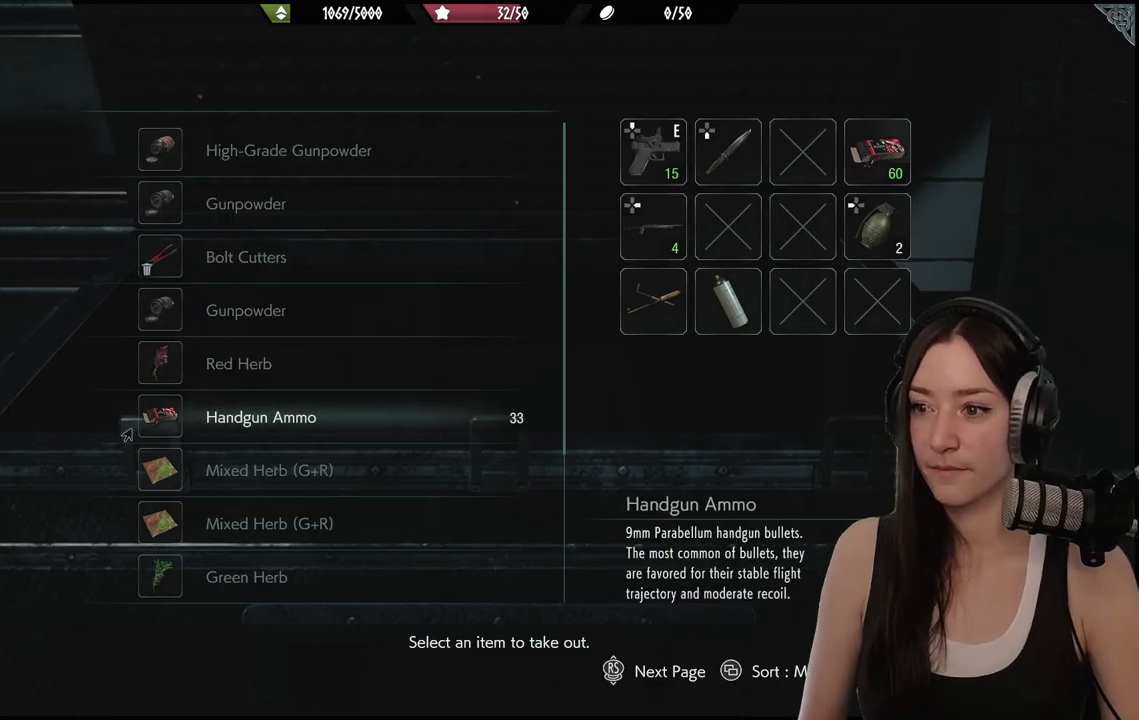
{"buttons": ["DPAD_DOWN"], "left_stick": "center", "right_stick": "center", "events": [[283, "DPAD_DOWN", "down"], [400, "DPAD_DOWN", "up"], [483, "DPAD_DOWN", "down"]]}
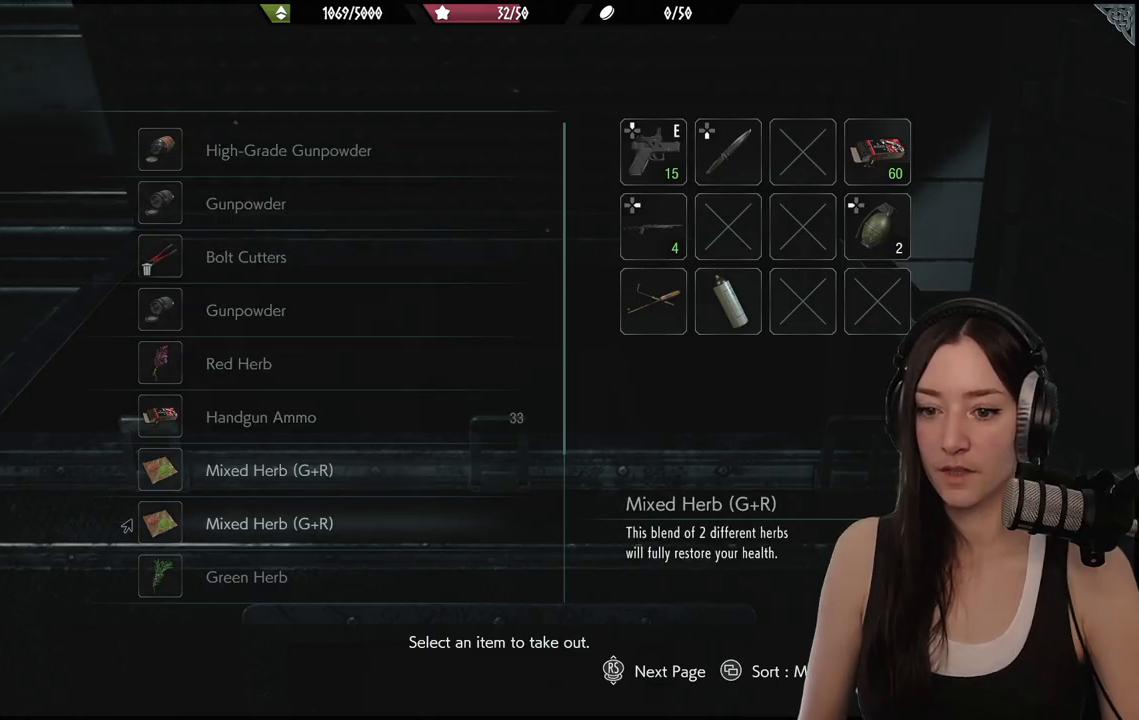
{"buttons": [], "left_stick": "center", "right_stick": "center", "events": [[100, "DPAD_DOWN", "up"], [150, "DPAD_DOWN", "down"], [283, "DPAD_DOWN", "up"]]}